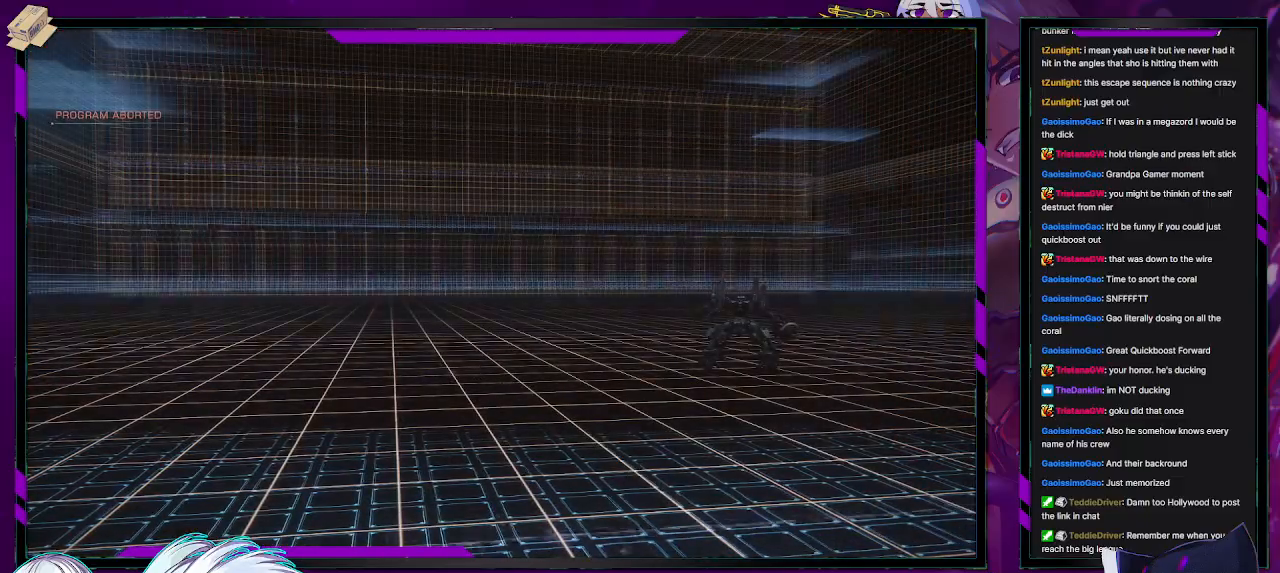
Gameplay with a controller (Xbox layout); each line is a JSON object with the inputs held at the frame after it. "events" lists button and stick changes between this image and that frame as [ms after this image, input, new state], when the widget could be followed in between.
{"buttons": ["START"], "left_stick": "center", "right_stick": "center", "events": [[50, "A", "down"], [83, "A", "up"], [450, "START", "down"]]}
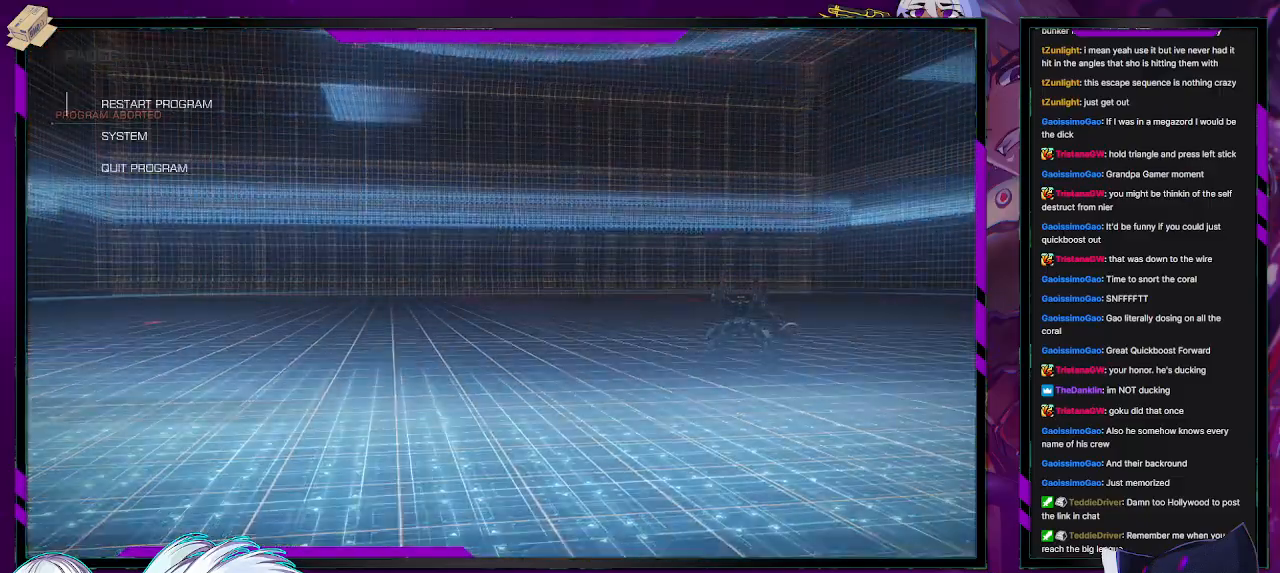
{"buttons": [], "left_stick": "center", "right_stick": "center", "events": [[17, "START", "up"], [150, "A", "down"], [150, "B", "down"], [250, "A", "up"], [250, "B", "up"], [367, "DPAD_LEFT", "down"], [467, "DPAD_LEFT", "up"]]}
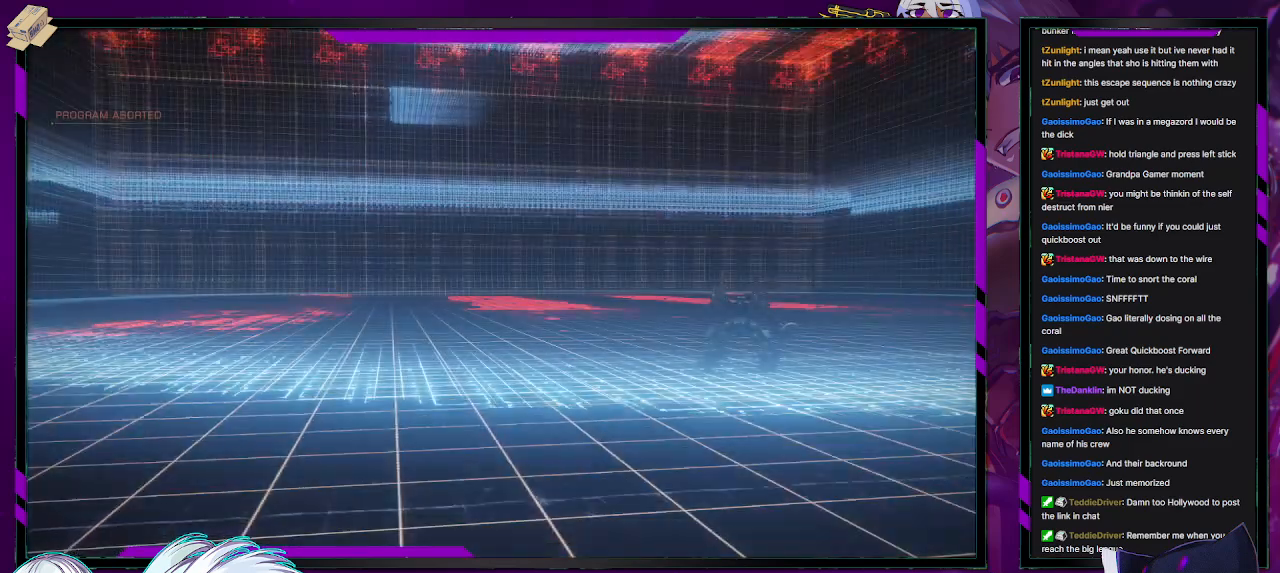
{"buttons": [], "left_stick": "center", "right_stick": "center", "events": [[317, "START", "down"], [400, "START", "up"]]}
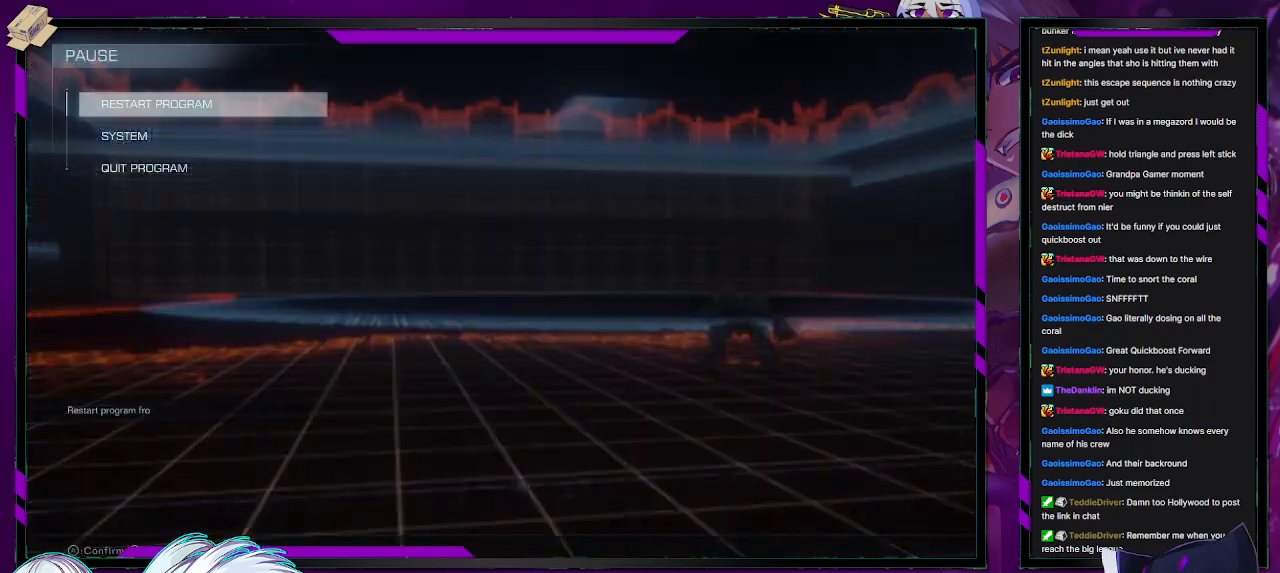
{"buttons": [], "left_stick": "center", "right_stick": "center", "events": [[33, "A", "down"], [133, "A", "up"], [267, "DPAD_LEFT", "down"], [350, "DPAD_LEFT", "up"], [383, "A", "down"], [467, "A", "up"]]}
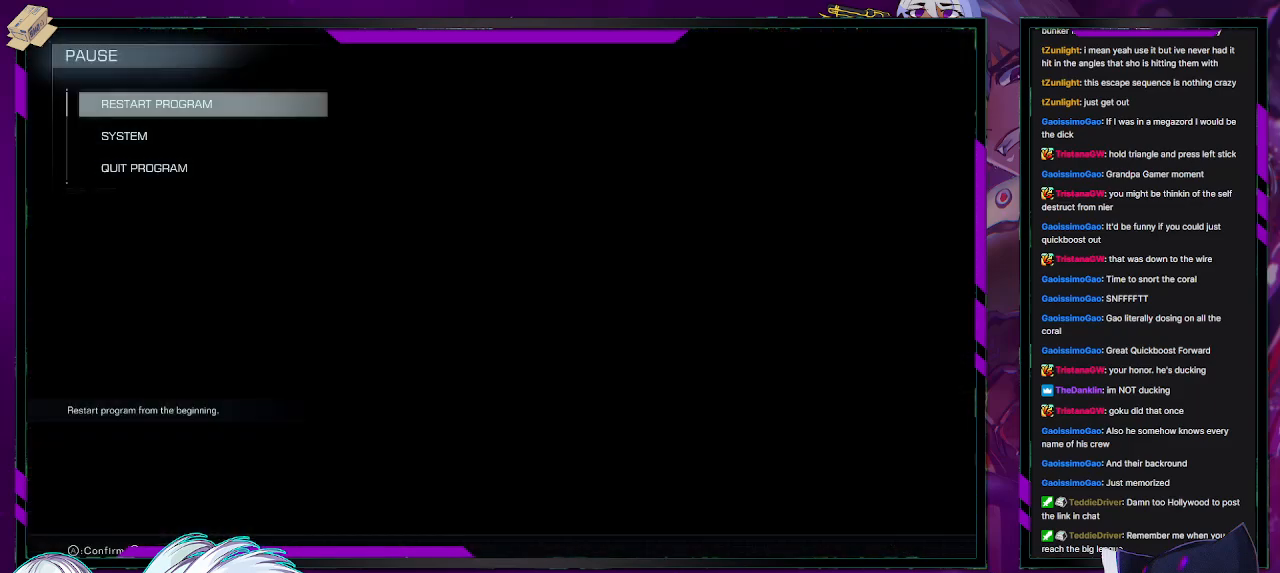
{"buttons": [], "left_stick": "center", "right_stick": "center", "events": [[33, "A", "down"], [100, "A", "up"], [183, "A", "down"], [250, "A", "up"]]}
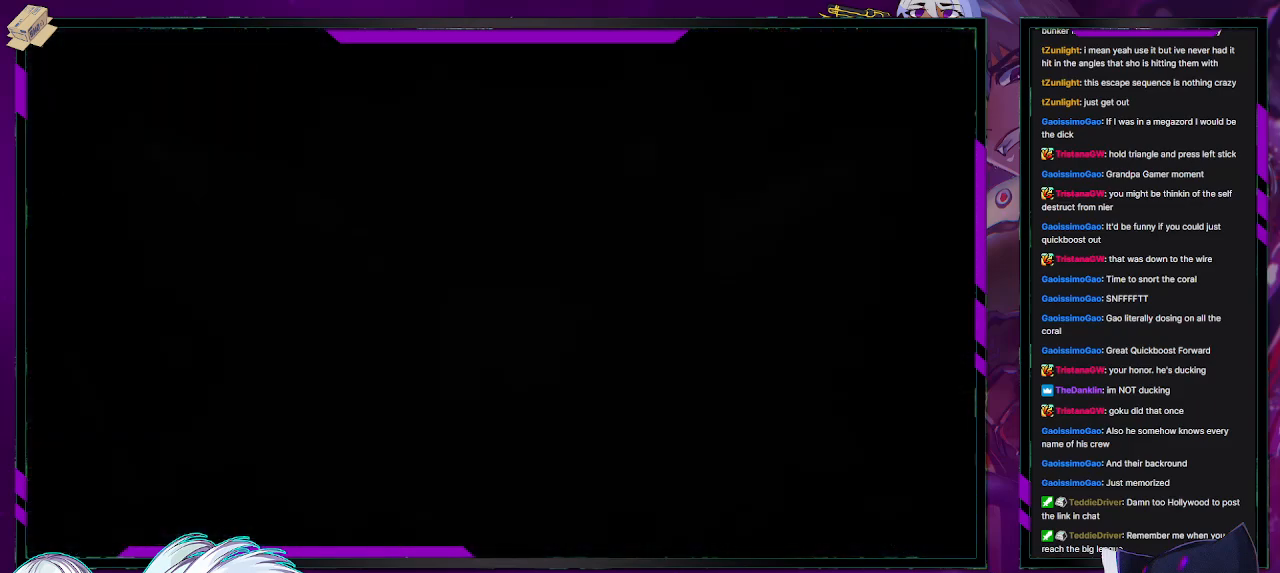
{"buttons": [], "left_stick": "center", "right_stick": "center", "events": []}
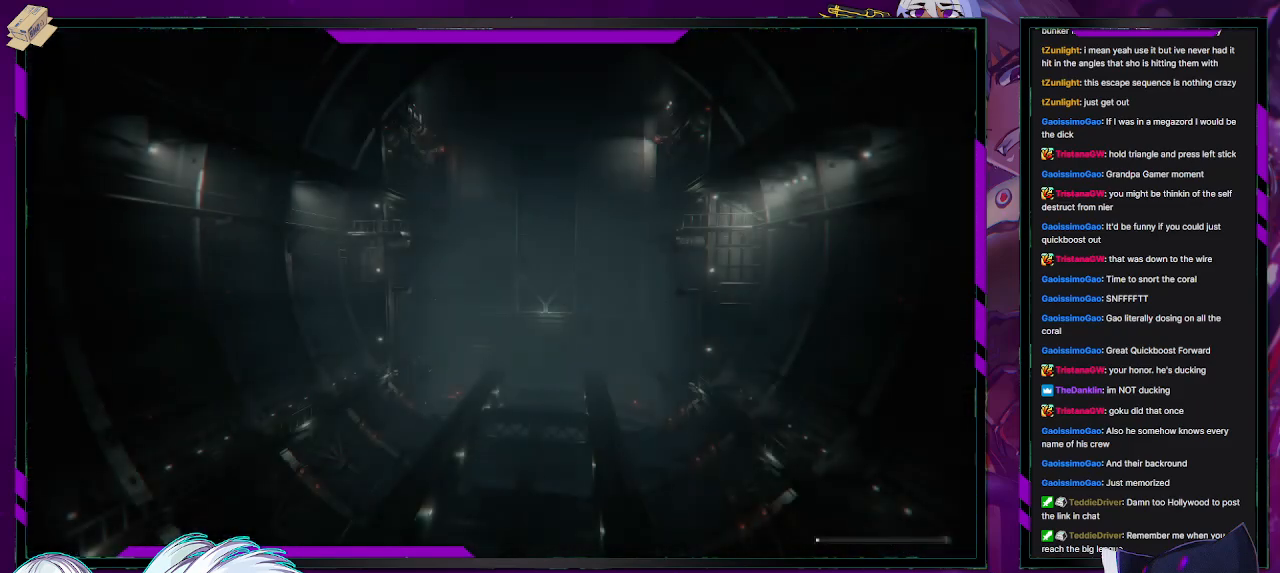
{"buttons": [], "left_stick": "center", "right_stick": "center", "events": []}
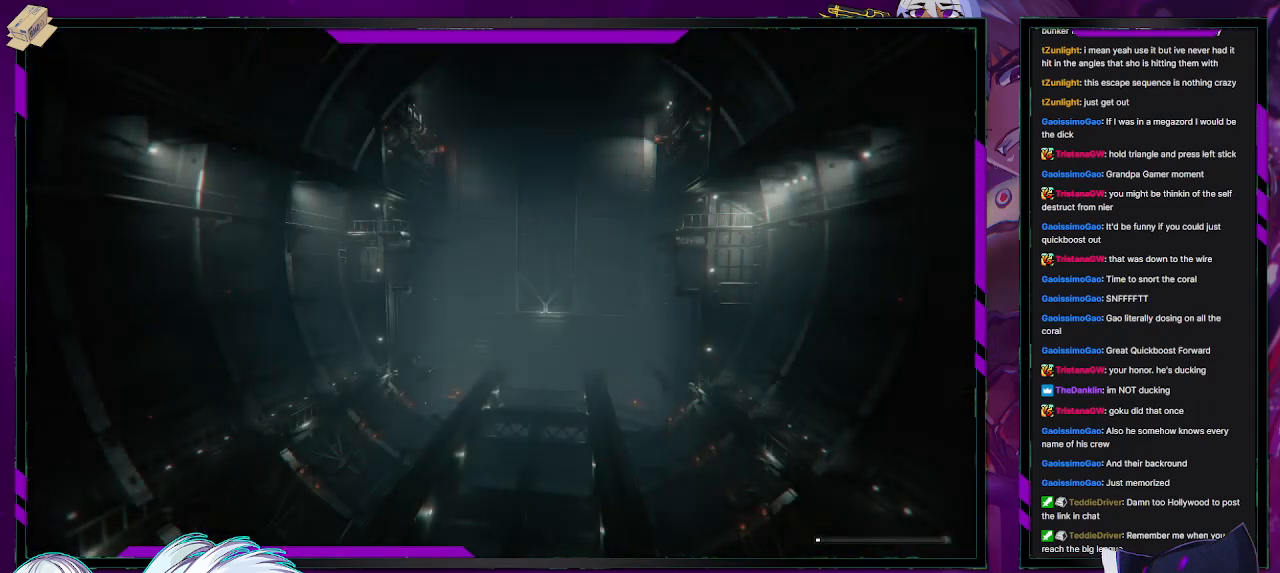
{"buttons": [], "left_stick": "center", "right_stick": "center", "events": []}
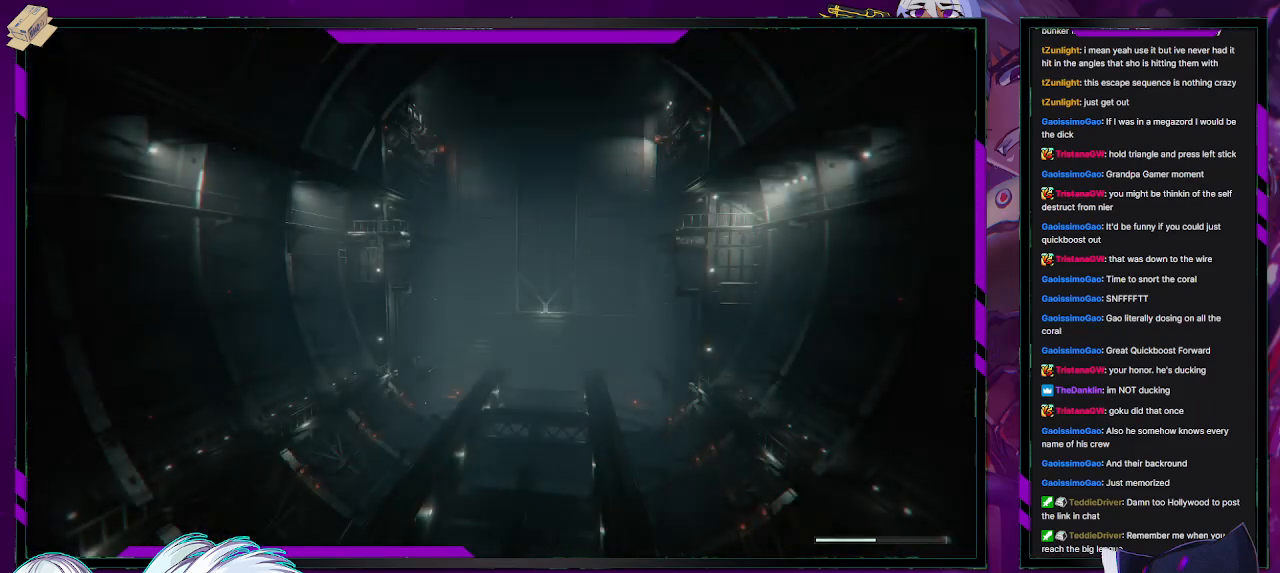
{"buttons": [], "left_stick": "center", "right_stick": "center", "events": []}
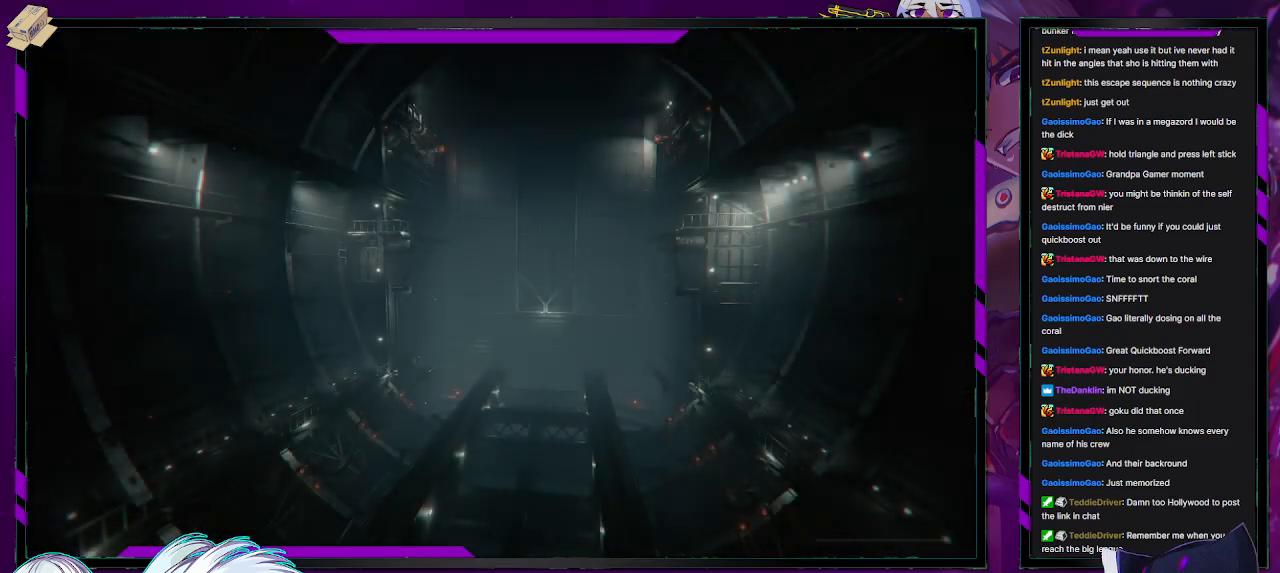
{"buttons": [], "left_stick": "up", "right_stick": "center", "events": [[317, "left_stick", "up"]]}
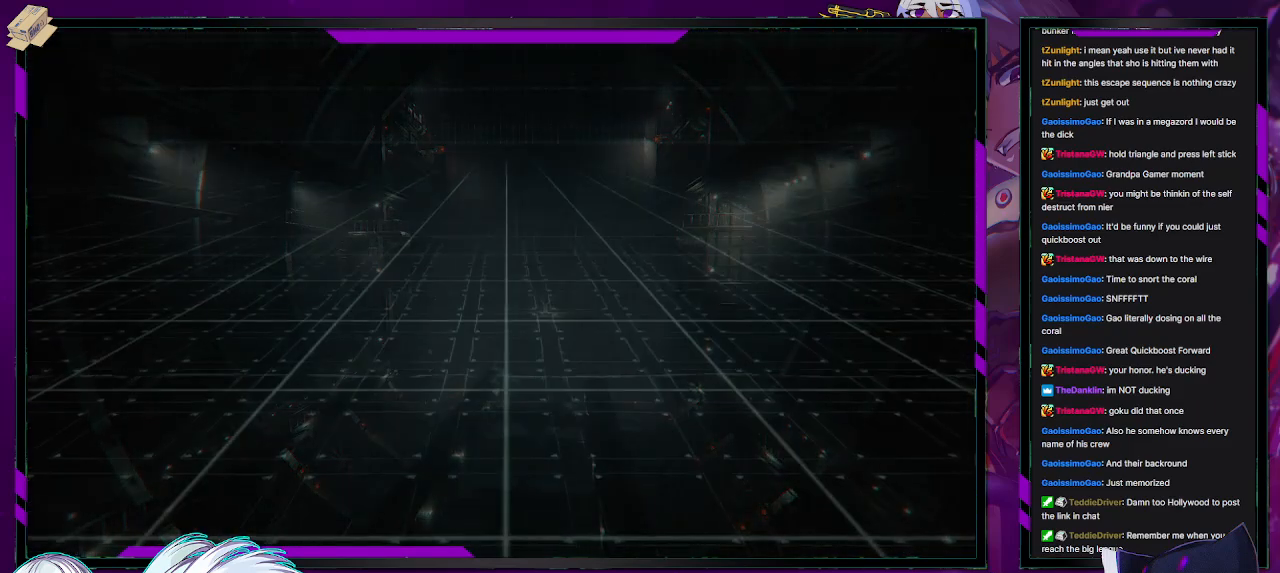
{"buttons": ["A"], "left_stick": "up", "right_stick": "center", "events": [[433, "A", "down"]]}
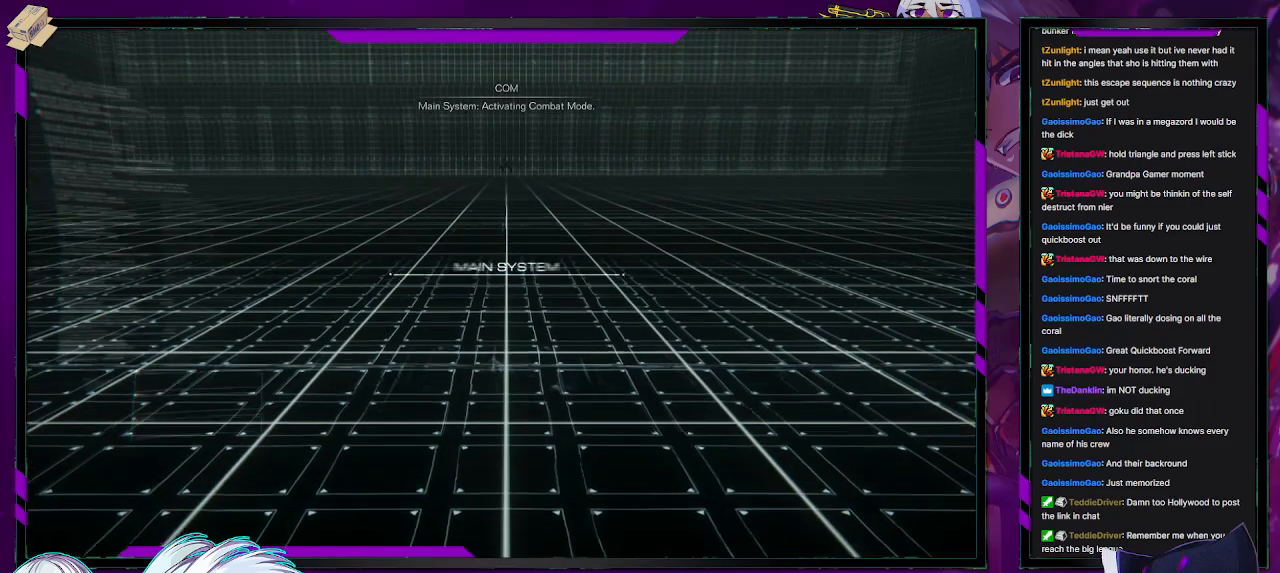
{"buttons": [], "left_stick": "up", "right_stick": "center", "events": [[50, "A", "up"], [100, "A", "down"], [100, "X", "down"], [167, "Y", "down"], [183, "B", "down"], [200, "X", "up"], [217, "A", "up"], [250, "Y", "up"], [283, "B", "up"], [350, "A", "down"], [367, "X", "down"], [367, "Y", "down"], [383, "B", "down"], [400, "A", "up"], [400, "X", "up"], [450, "Y", "up"], [467, "B", "up"]]}
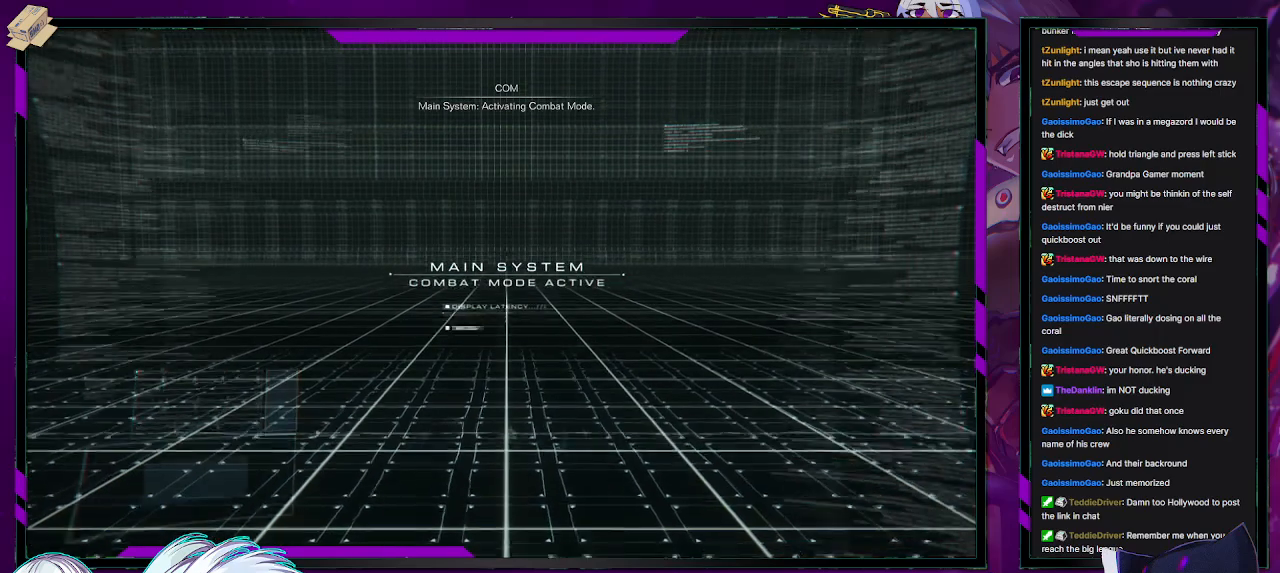
{"buttons": [], "left_stick": "up", "right_stick": "center", "events": [[50, "A", "down"], [50, "X", "down"], [67, "Y", "down"], [83, "B", "down"], [117, "A", "up"], [117, "X", "up"], [183, "B", "up"], [183, "Y", "up"], [267, "A", "down"], [267, "Y", "down"], [283, "B", "down"], [300, "A", "up"], [300, "Y", "up"], [317, "B", "up"]]}
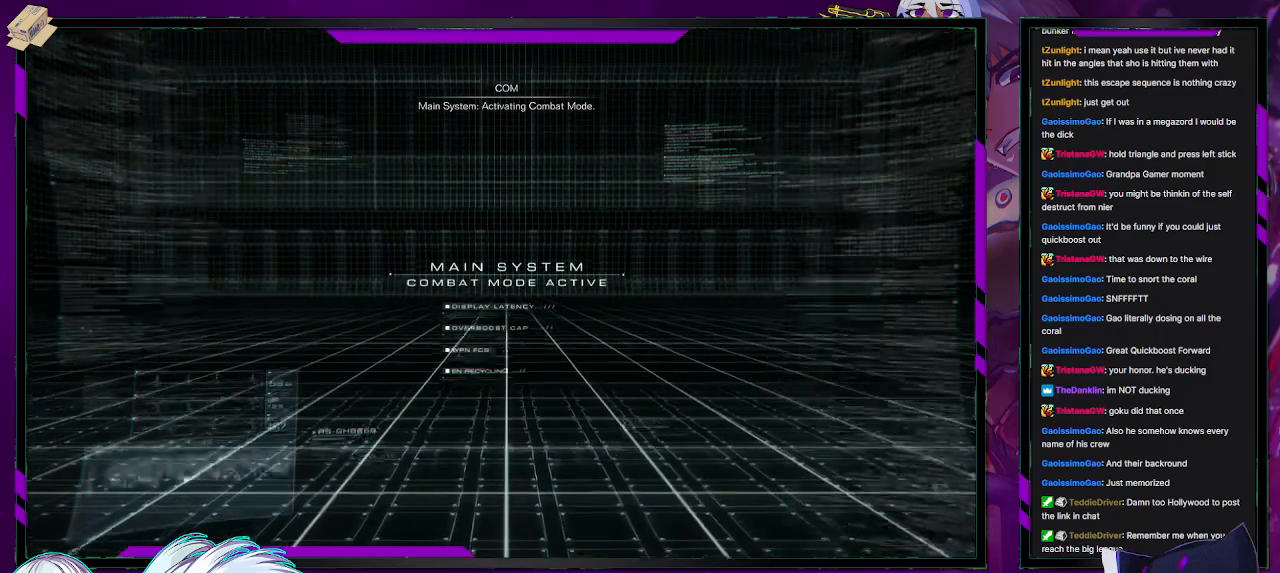
{"buttons": [], "left_stick": "center", "right_stick": "center", "events": [[400, "left_stick", "center"]]}
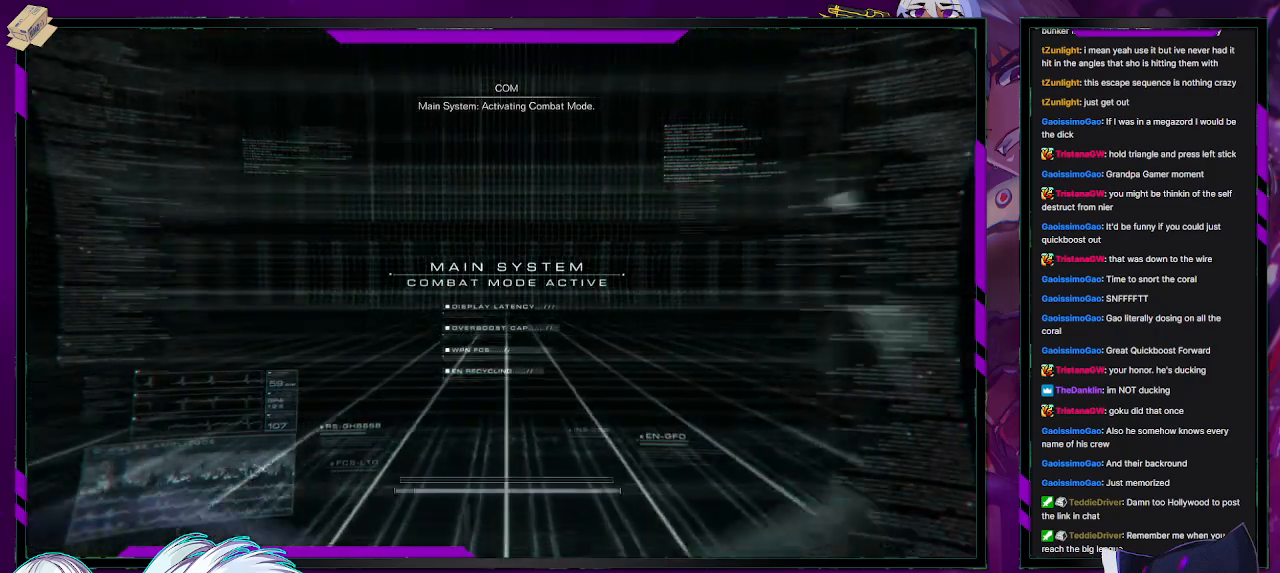
{"buttons": ["R2"], "left_stick": "up", "right_stick": "center", "events": [[167, "left_stick", "up"], [333, "R2", "down"]]}
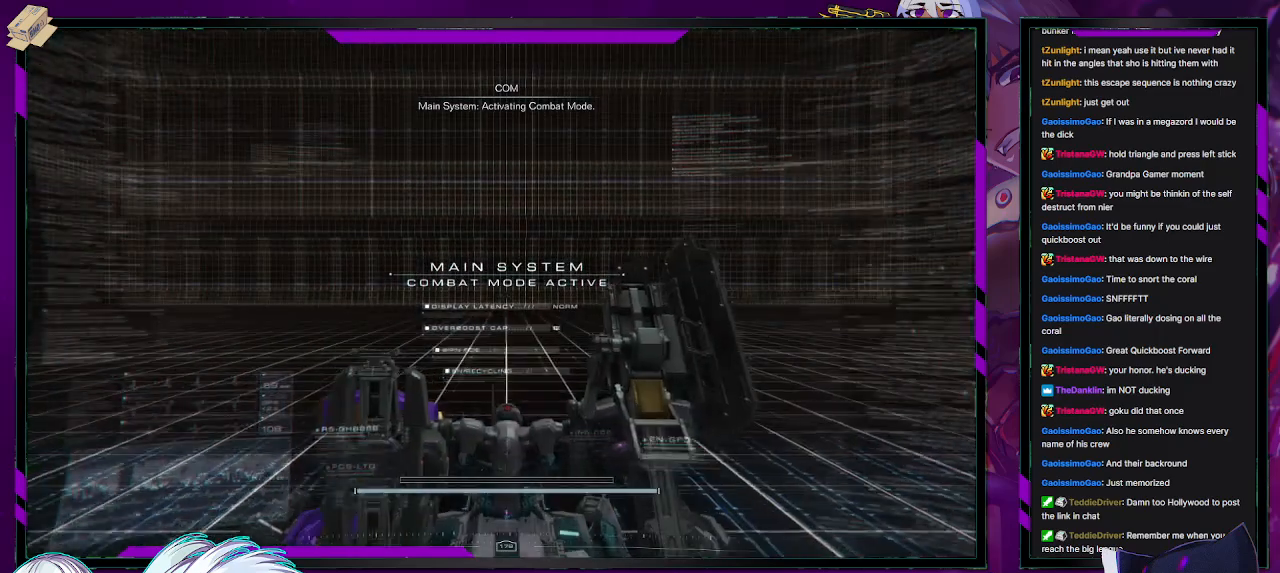
{"buttons": ["R2"], "left_stick": "up", "right_stick": "center", "events": []}
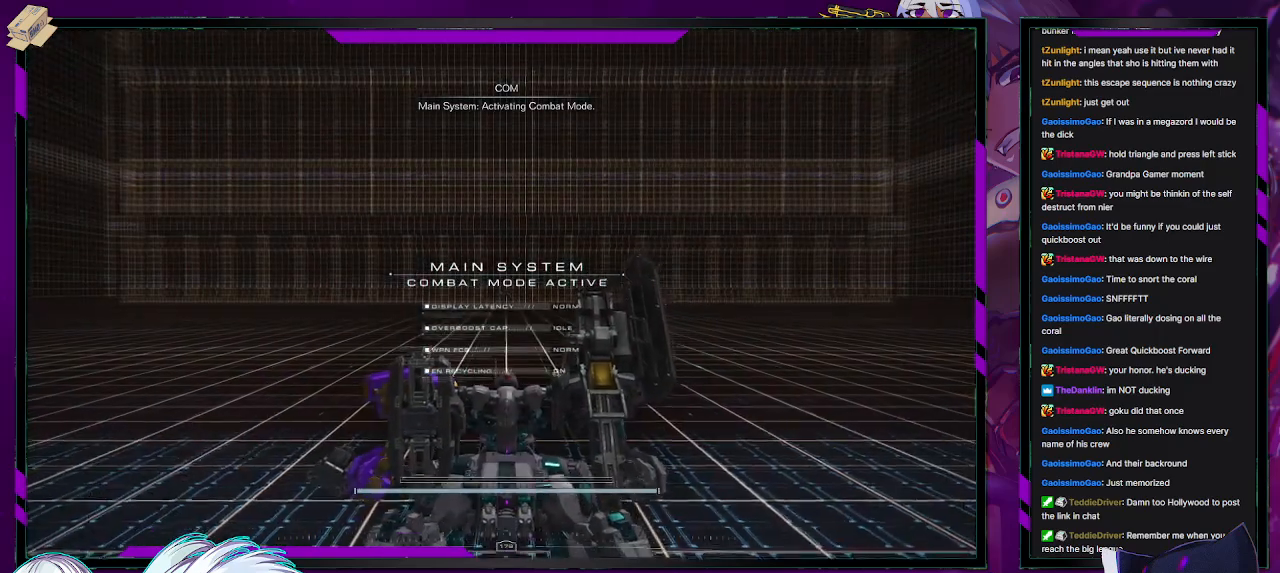
{"buttons": [], "left_stick": "up", "right_stick": "center", "events": [[83, "R2", "up"]]}
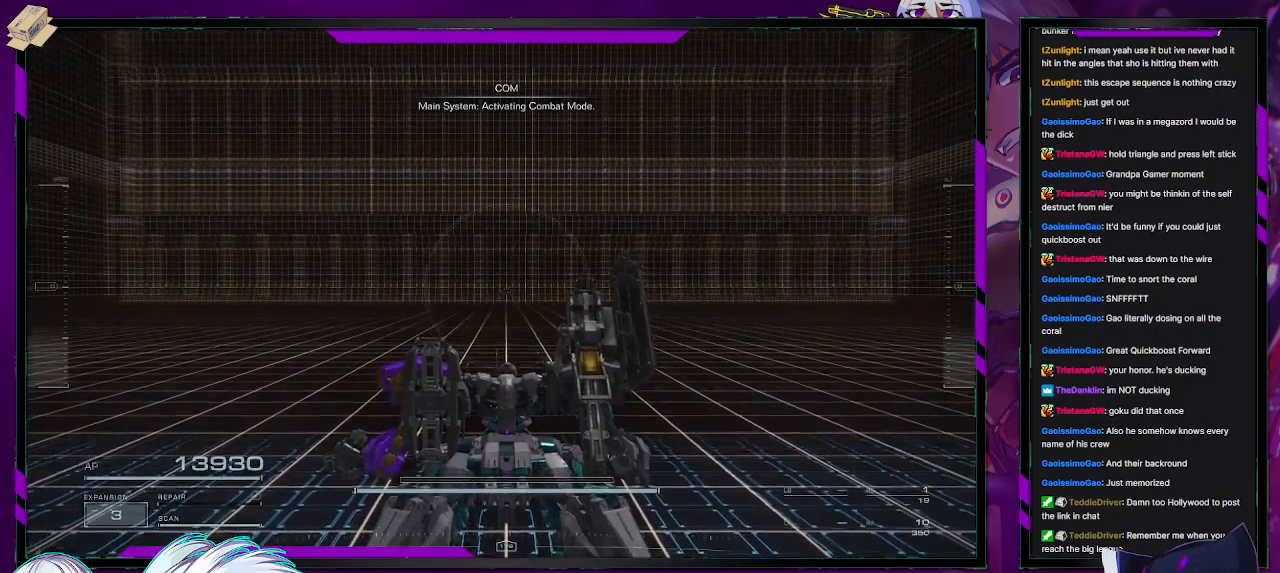
{"buttons": [], "left_stick": "up", "right_stick": "center", "events": [[333, "right_stick", "down-left"], [467, "right_stick", "center"]]}
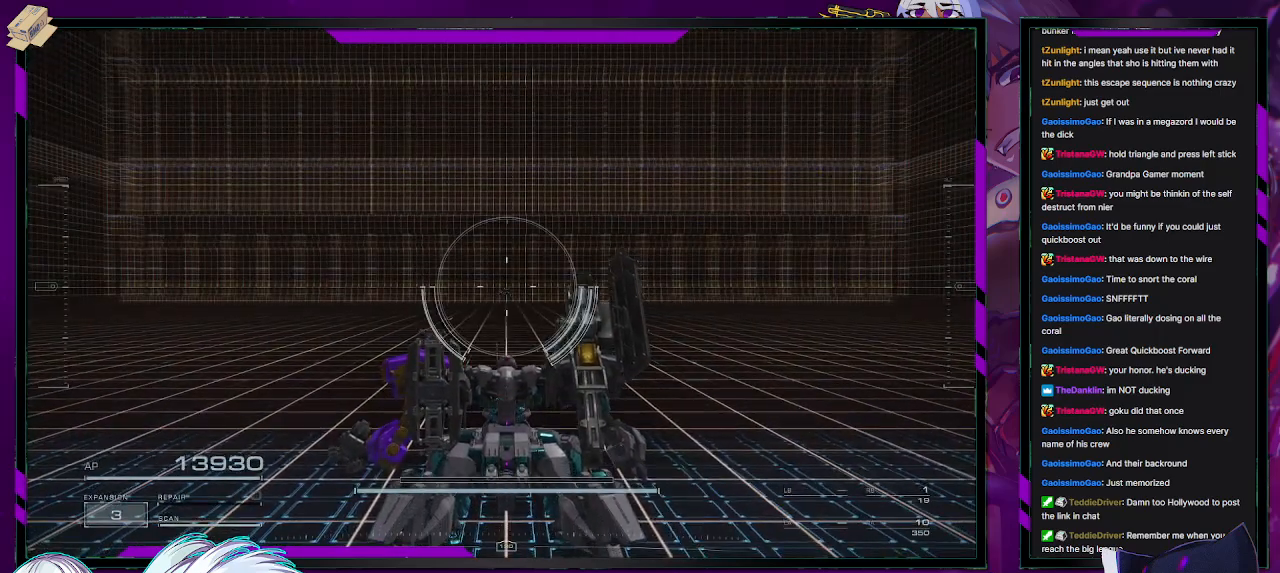
{"buttons": [], "left_stick": "up", "right_stick": "center", "events": [[250, "right_stick", "left"], [383, "right_stick", "center"]]}
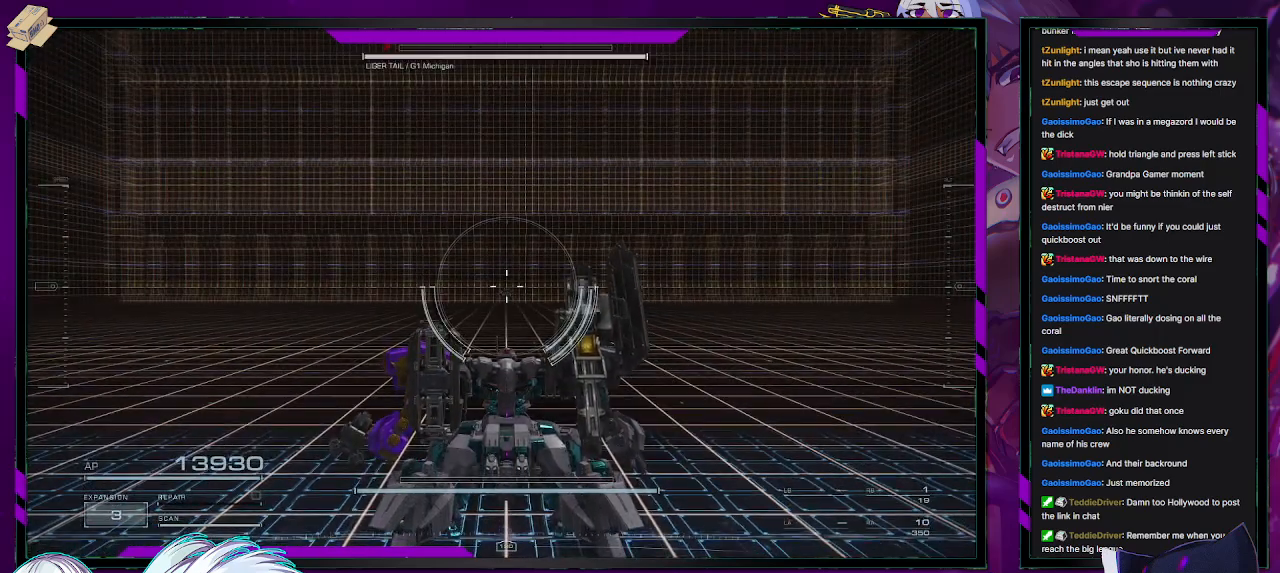
{"buttons": [], "left_stick": "up-left", "right_stick": "center", "events": [[450, "left_stick", "up-left"]]}
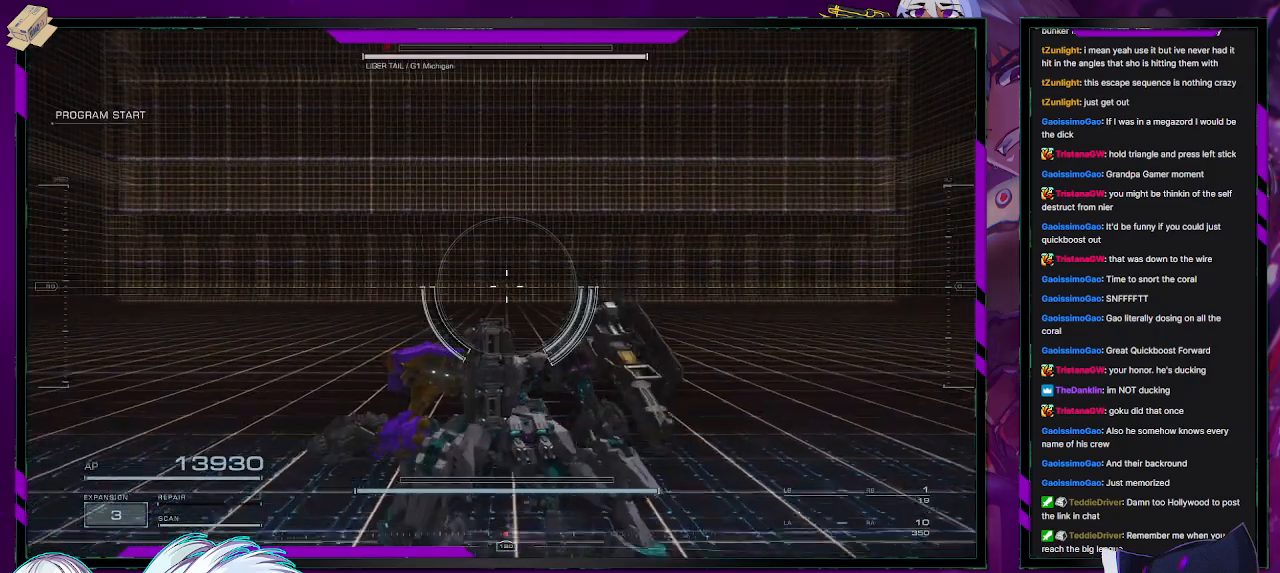
{"buttons": [], "left_stick": "up-left", "right_stick": "center", "events": [[217, "B", "down"], [267, "B", "up"]]}
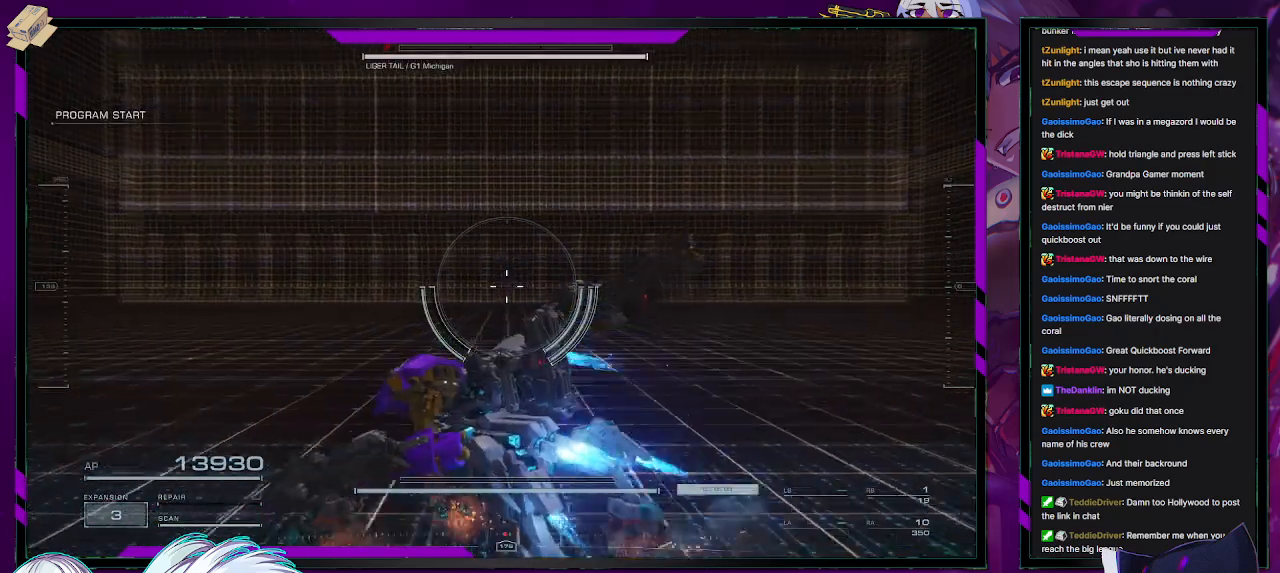
{"buttons": [], "left_stick": "up-left", "right_stick": "center", "events": []}
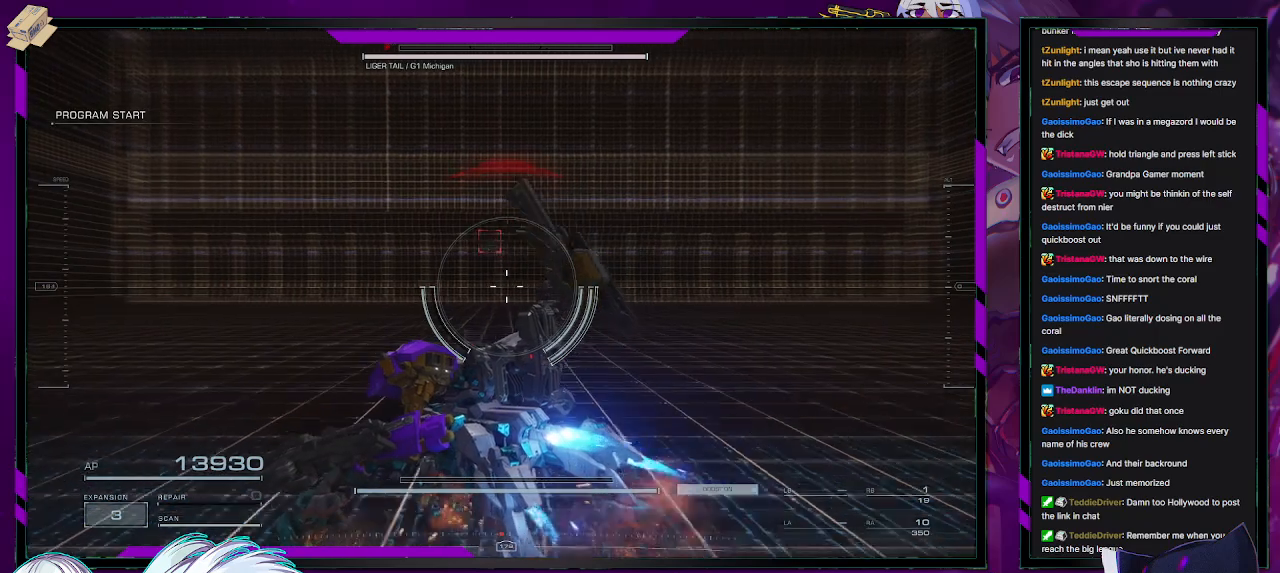
{"buttons": [], "left_stick": "left", "right_stick": "center", "events": [[150, "left_stick", "left"]]}
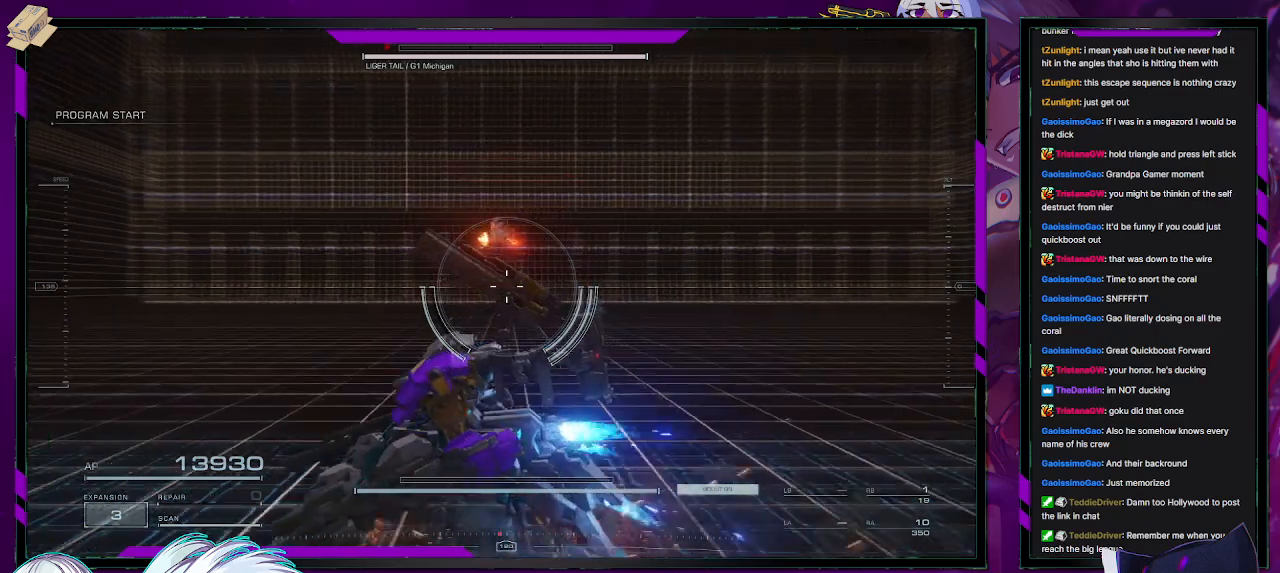
{"buttons": [], "left_stick": "left", "right_stick": "center", "events": []}
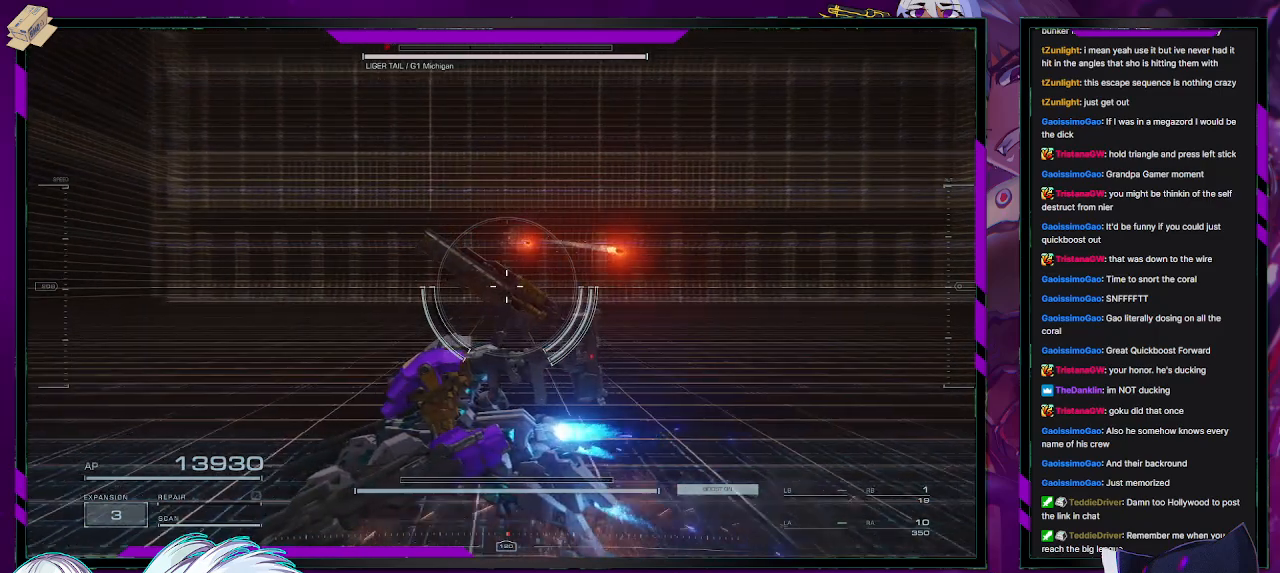
{"buttons": [], "left_stick": "up", "right_stick": "center", "events": [[350, "left_stick", "up-left"], [500, "left_stick", "up"]]}
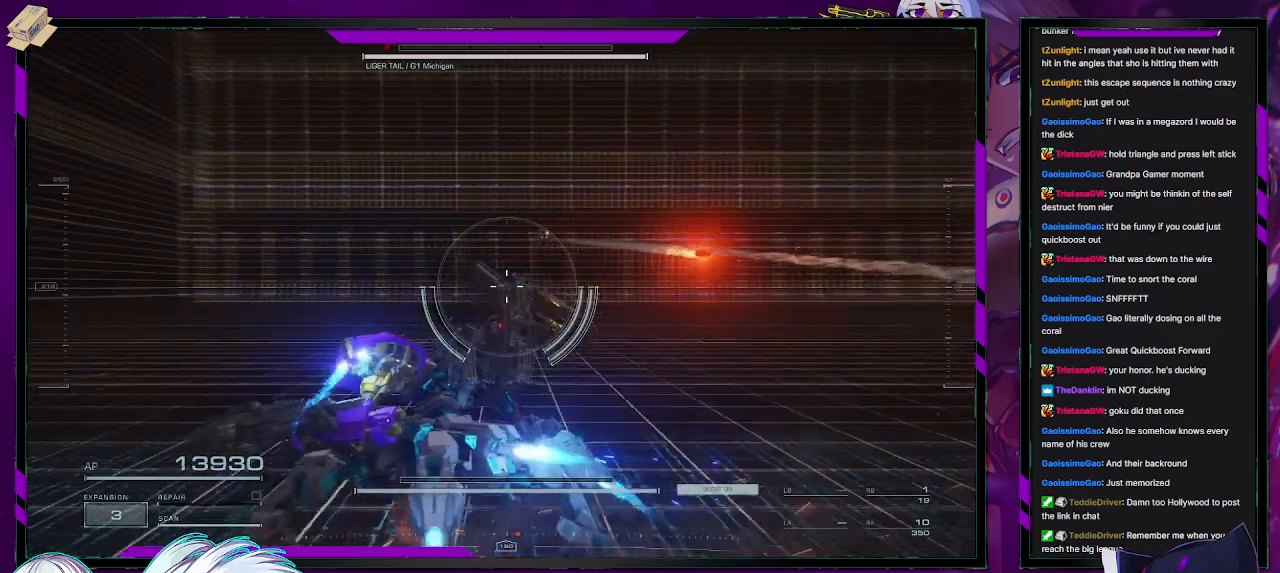
{"buttons": ["R2"], "left_stick": "up-right", "right_stick": "center", "events": [[317, "left_stick", "up-right"], [333, "R2", "down"]]}
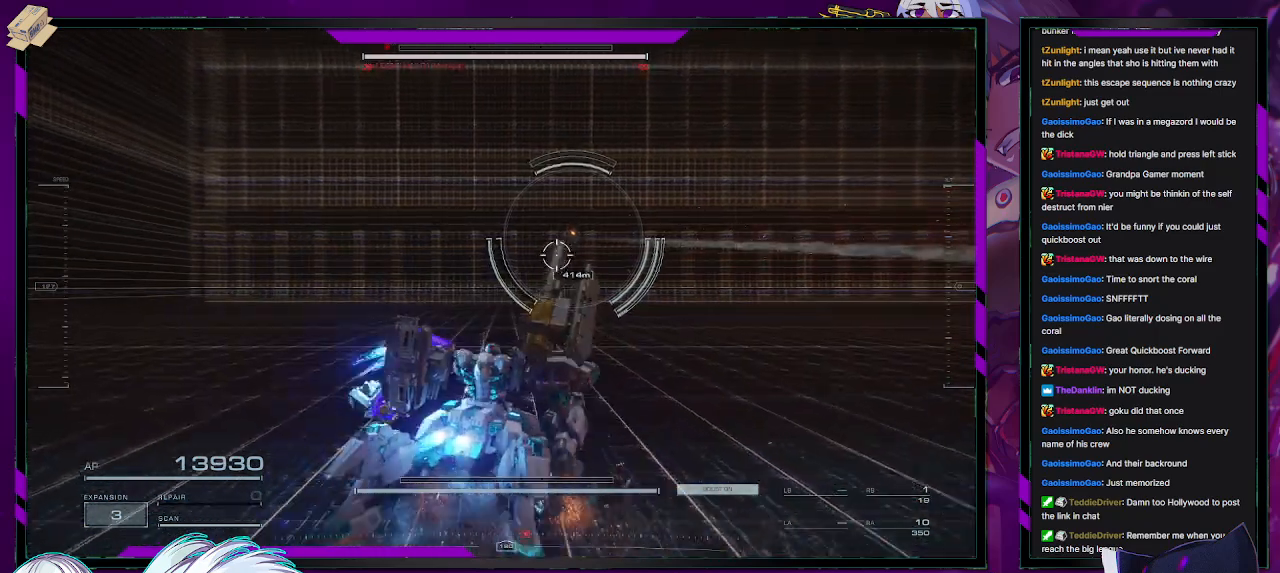
{"buttons": ["R2"], "left_stick": "right", "right_stick": "center", "events": [[67, "left_stick", "right"]]}
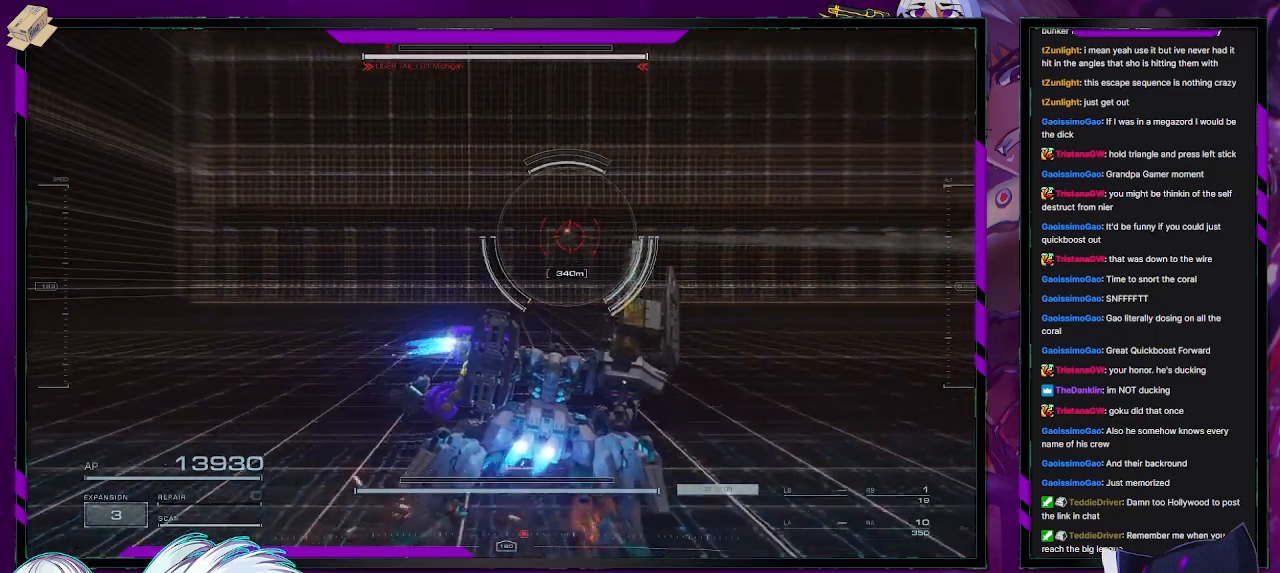
{"buttons": ["R2"], "left_stick": "down-right", "right_stick": "center", "events": [[33, "left_stick", "down-right"]]}
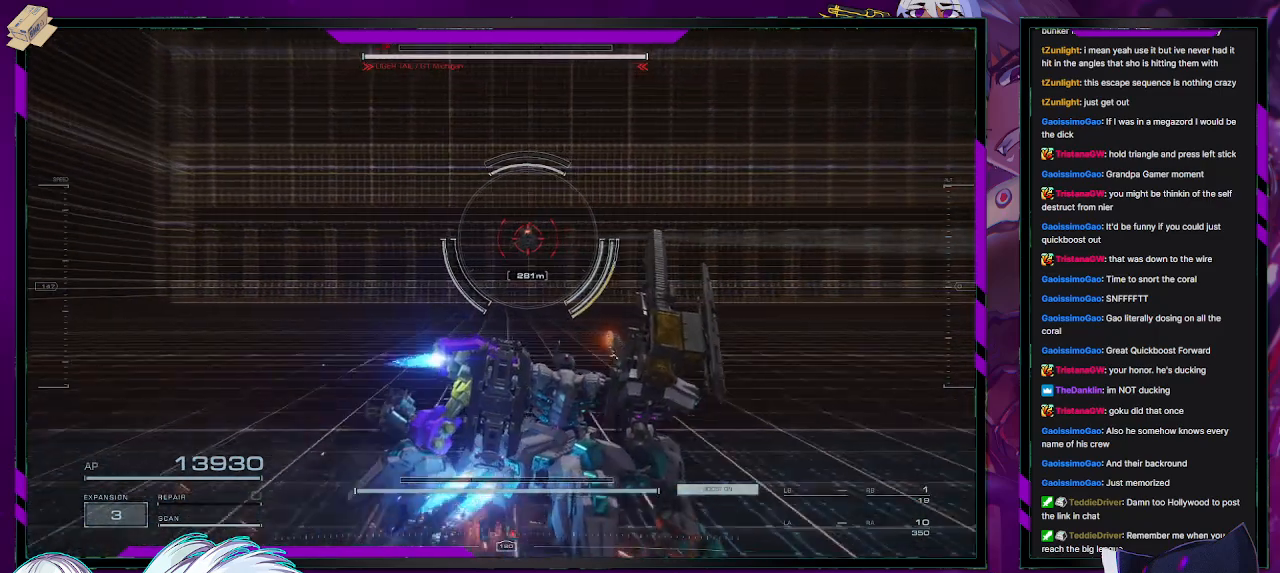
{"buttons": ["R2"], "left_stick": "down-right", "right_stick": "center", "events": []}
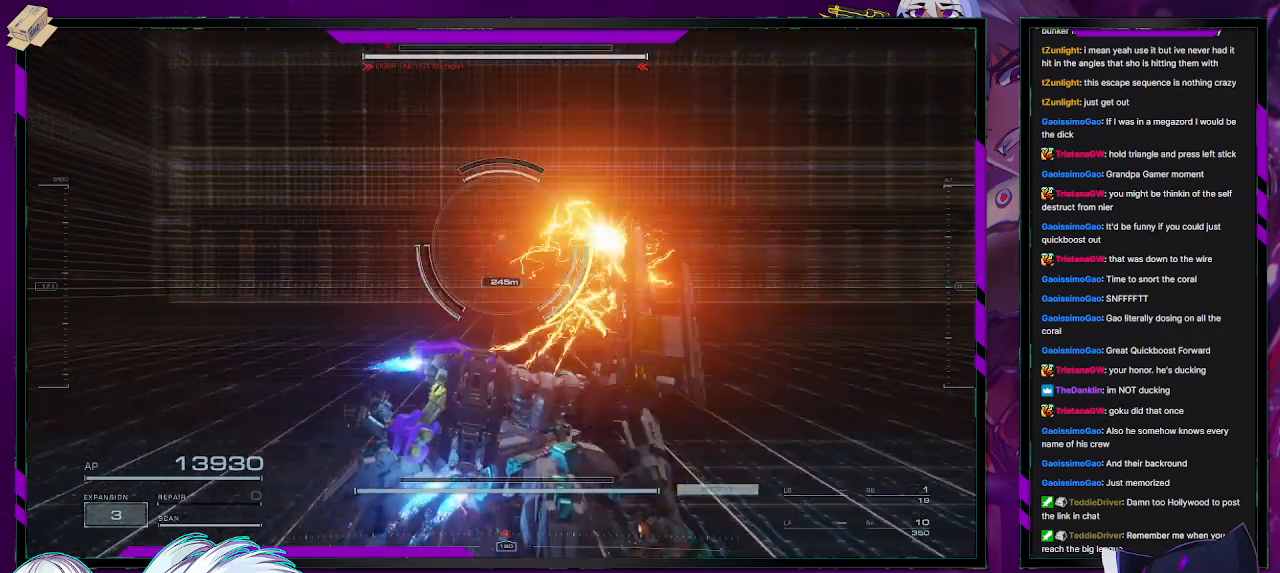
{"buttons": [], "left_stick": "down", "right_stick": "center", "events": [[150, "R2", "up"], [150, "left_stick", "down"]]}